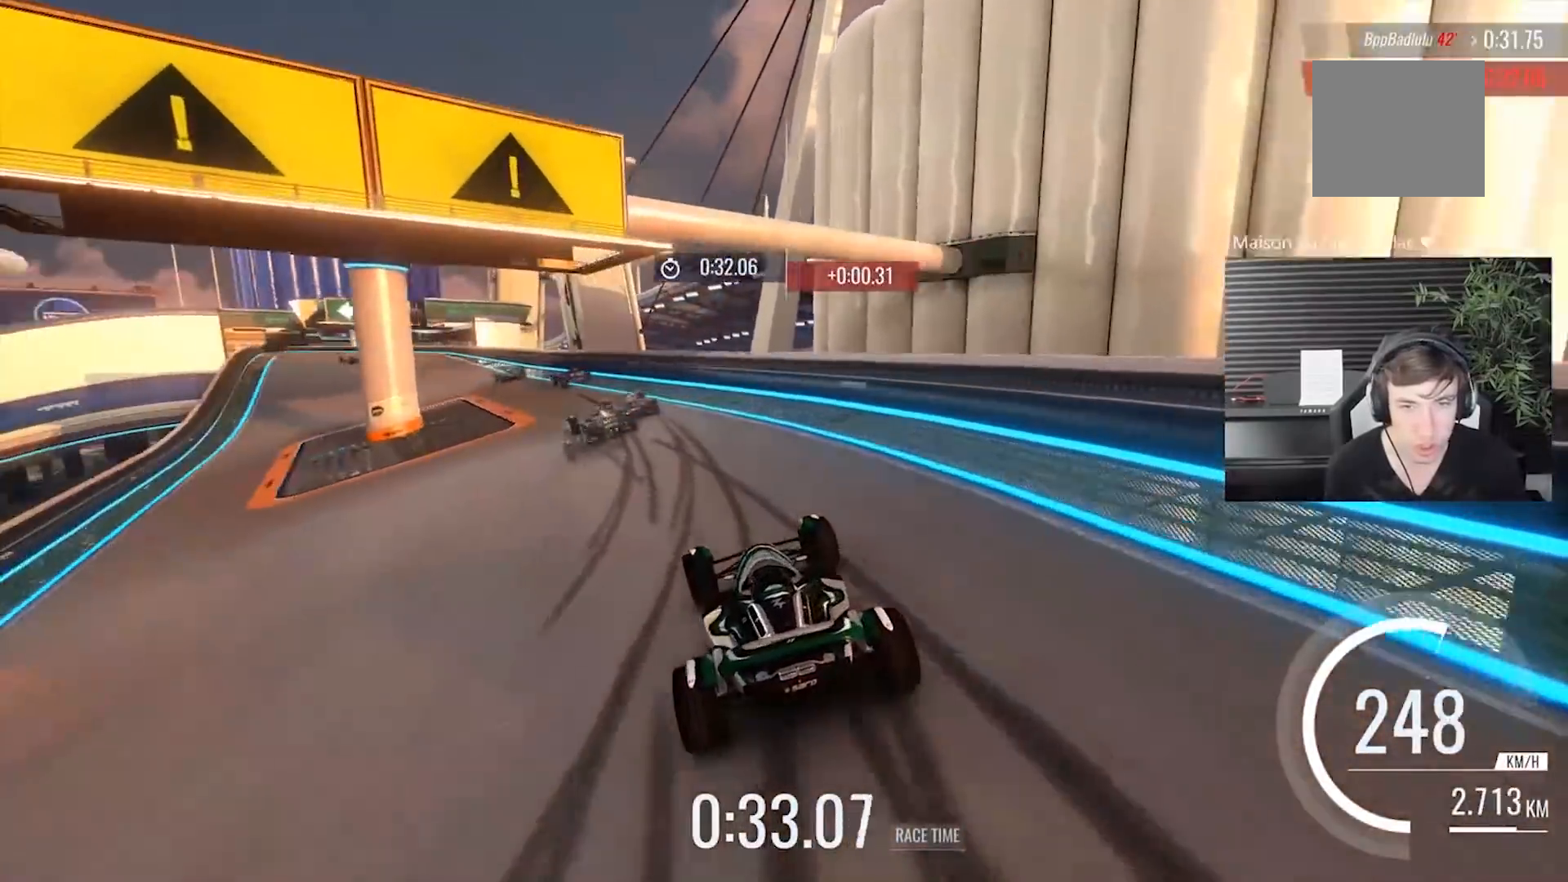
Gameplay with a controller (Xbox layout); each line is a JSON object with the inputs held at the frame after it. "events" lists button and stick changes between this image and that frame as [ms after this image, input, new state], when the widget could be followed in between. Not read: L2 R2 right_stick.
{"buttons": [], "left_stick": "center", "events": [[400, "left_stick", "center"]]}
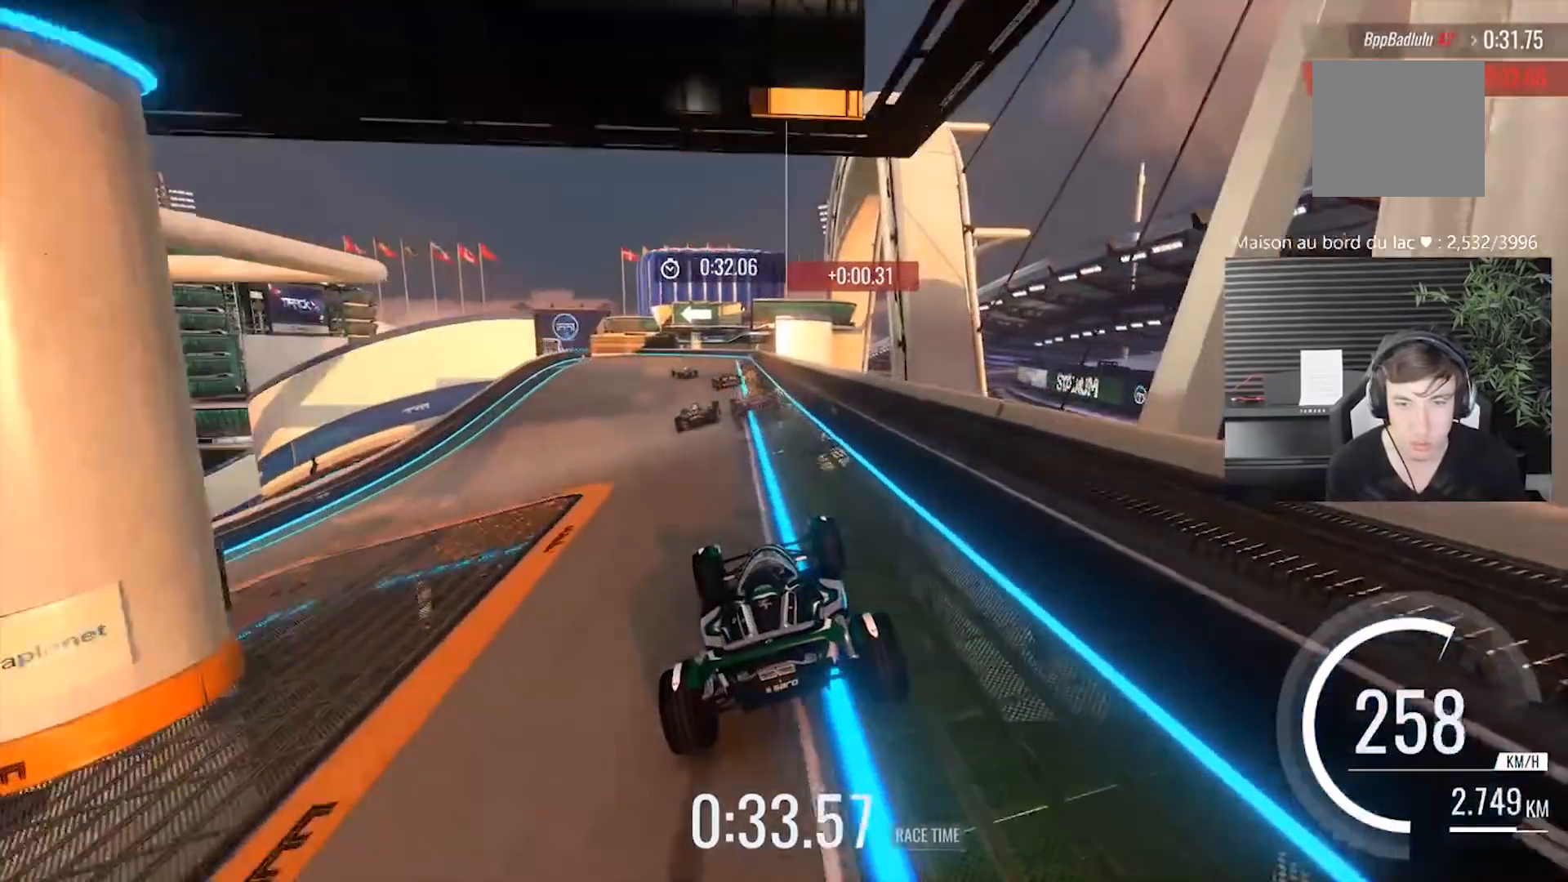
{"buttons": [], "left_stick": "center", "events": [[333, "left_stick", "left"], [500, "left_stick", "center"]]}
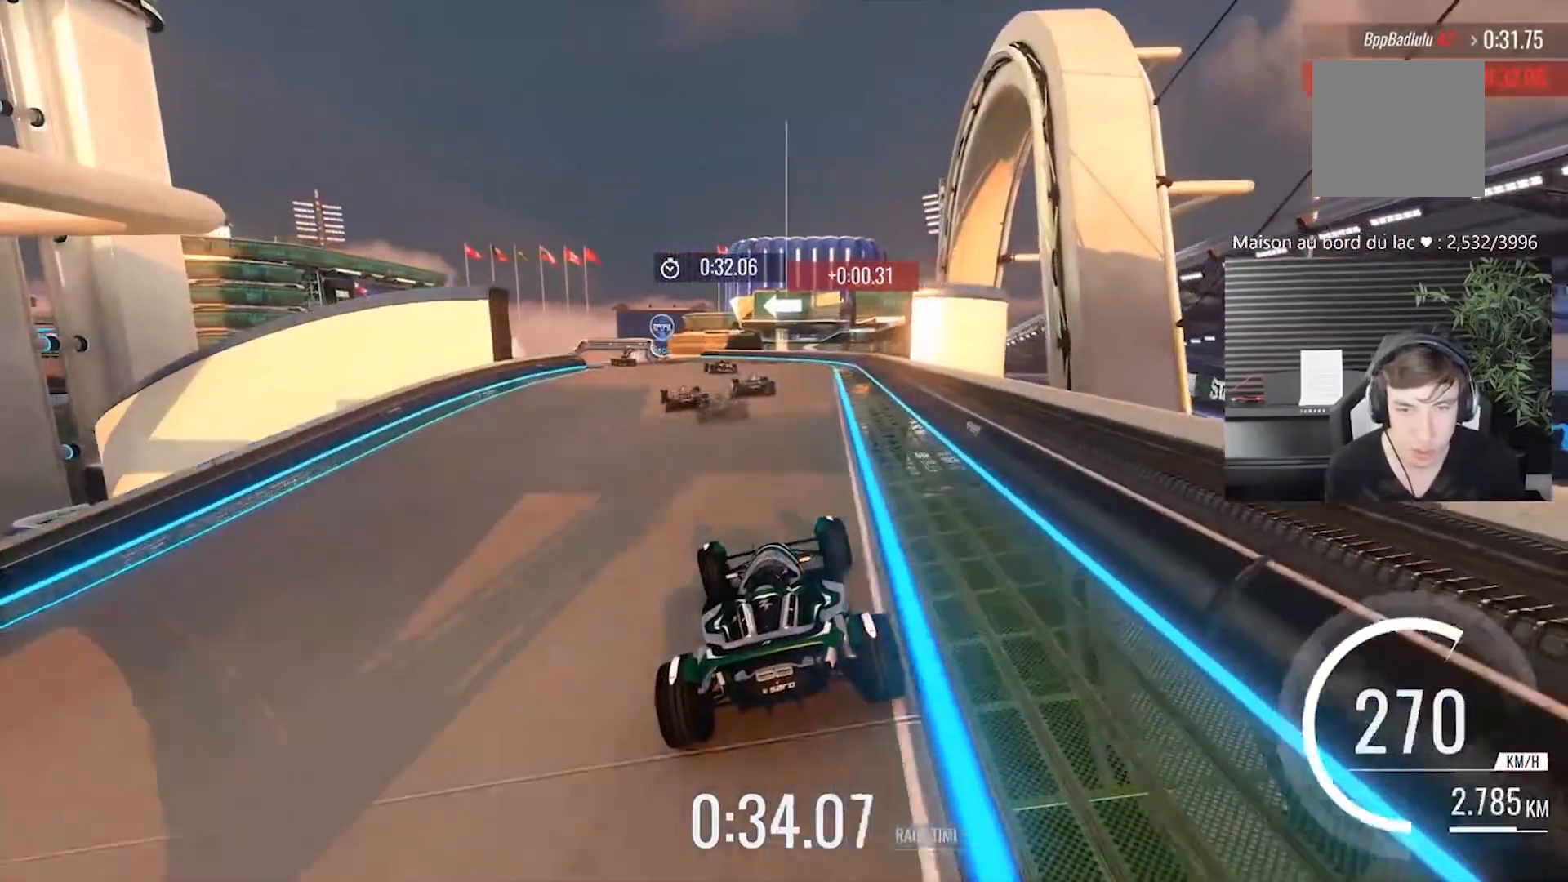
{"buttons": [], "left_stick": "center", "events": [[67, "left_stick", "left"], [500, "left_stick", "center"]]}
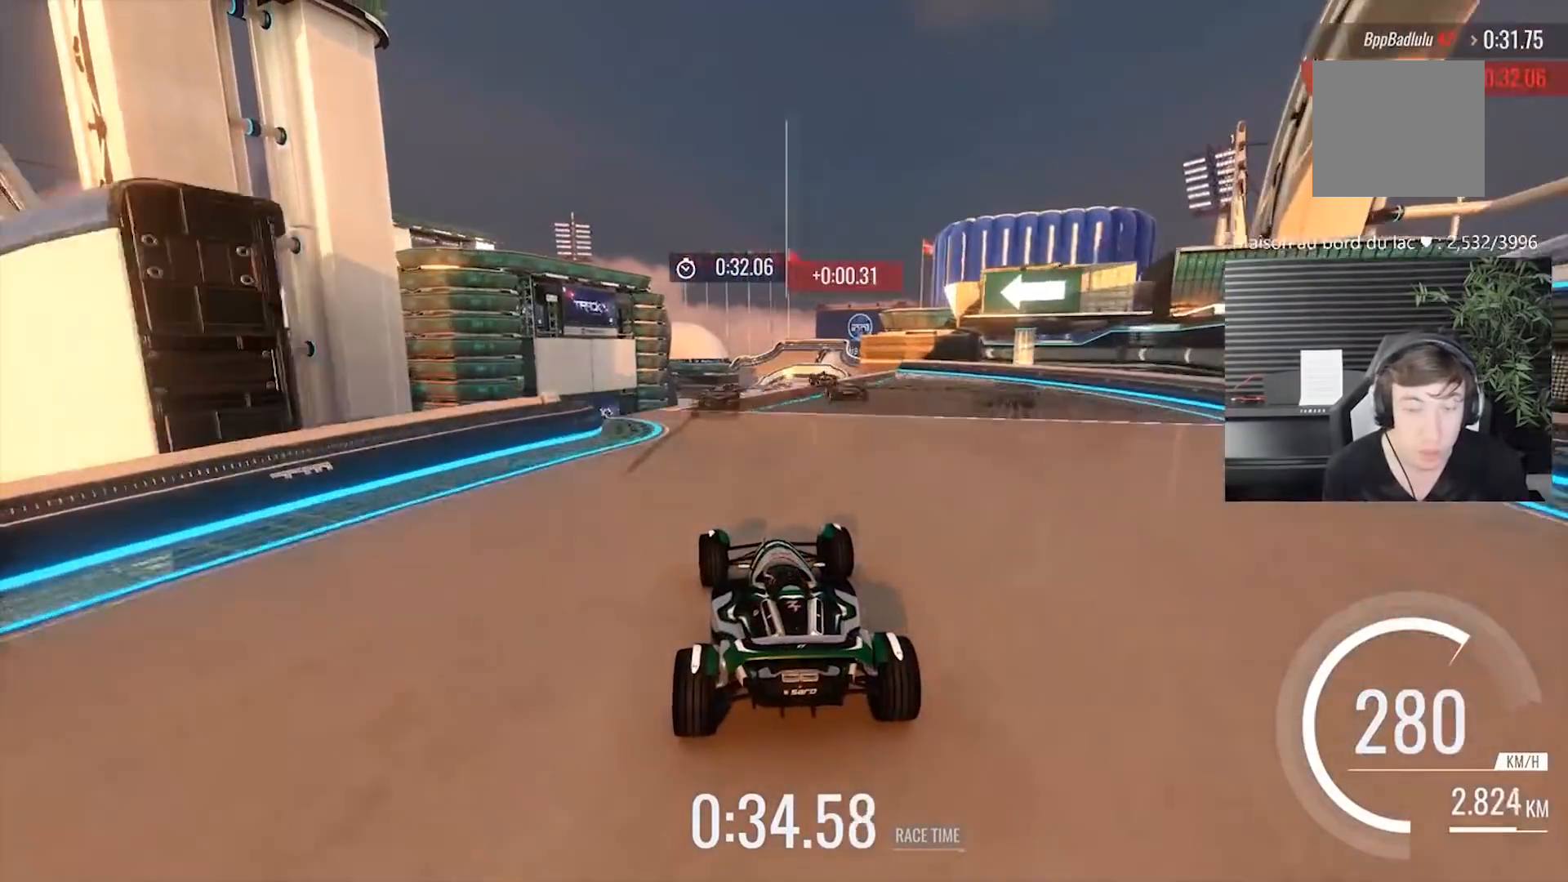
{"buttons": [], "left_stick": "center", "events": [[67, "left_stick", "right"], [233, "left_stick", "center"], [367, "left_stick", "left"], [500, "left_stick", "center"]]}
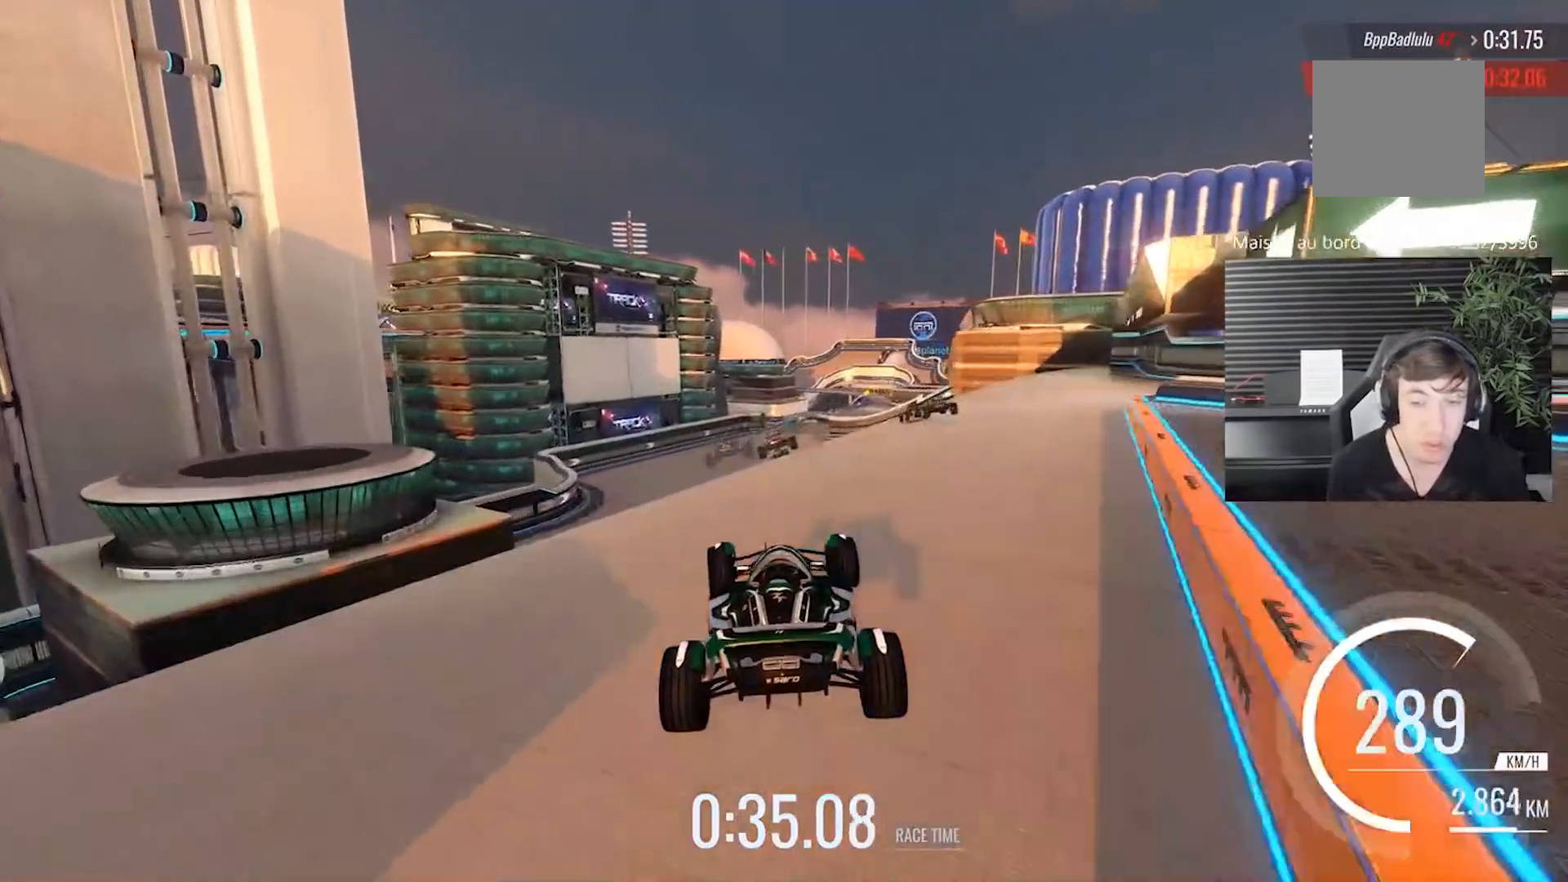
{"buttons": [], "left_stick": "center", "events": []}
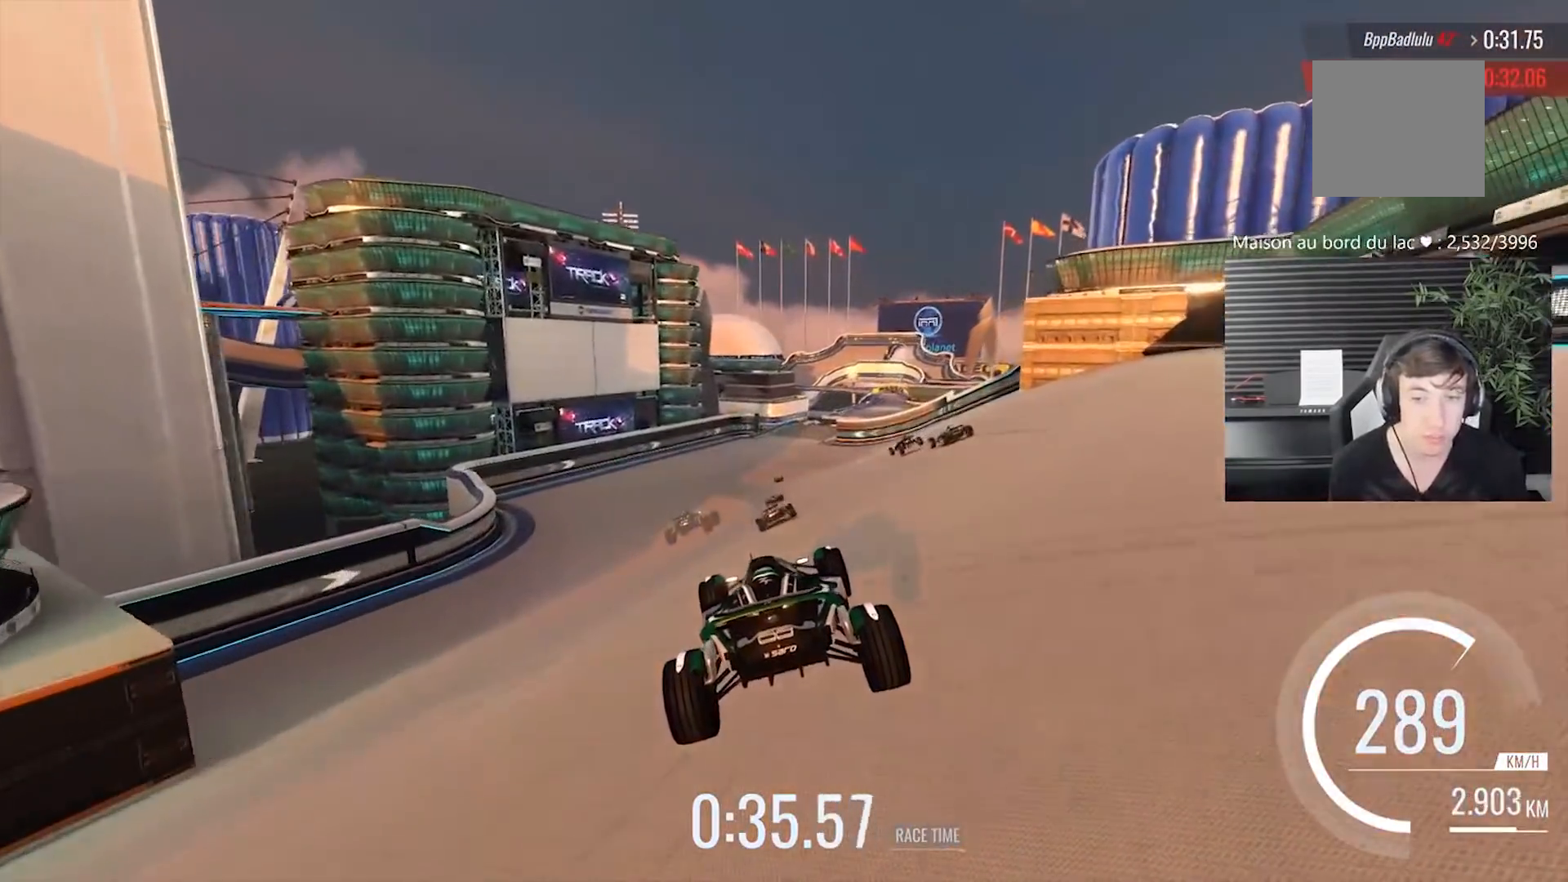
{"buttons": [], "left_stick": "center", "events": []}
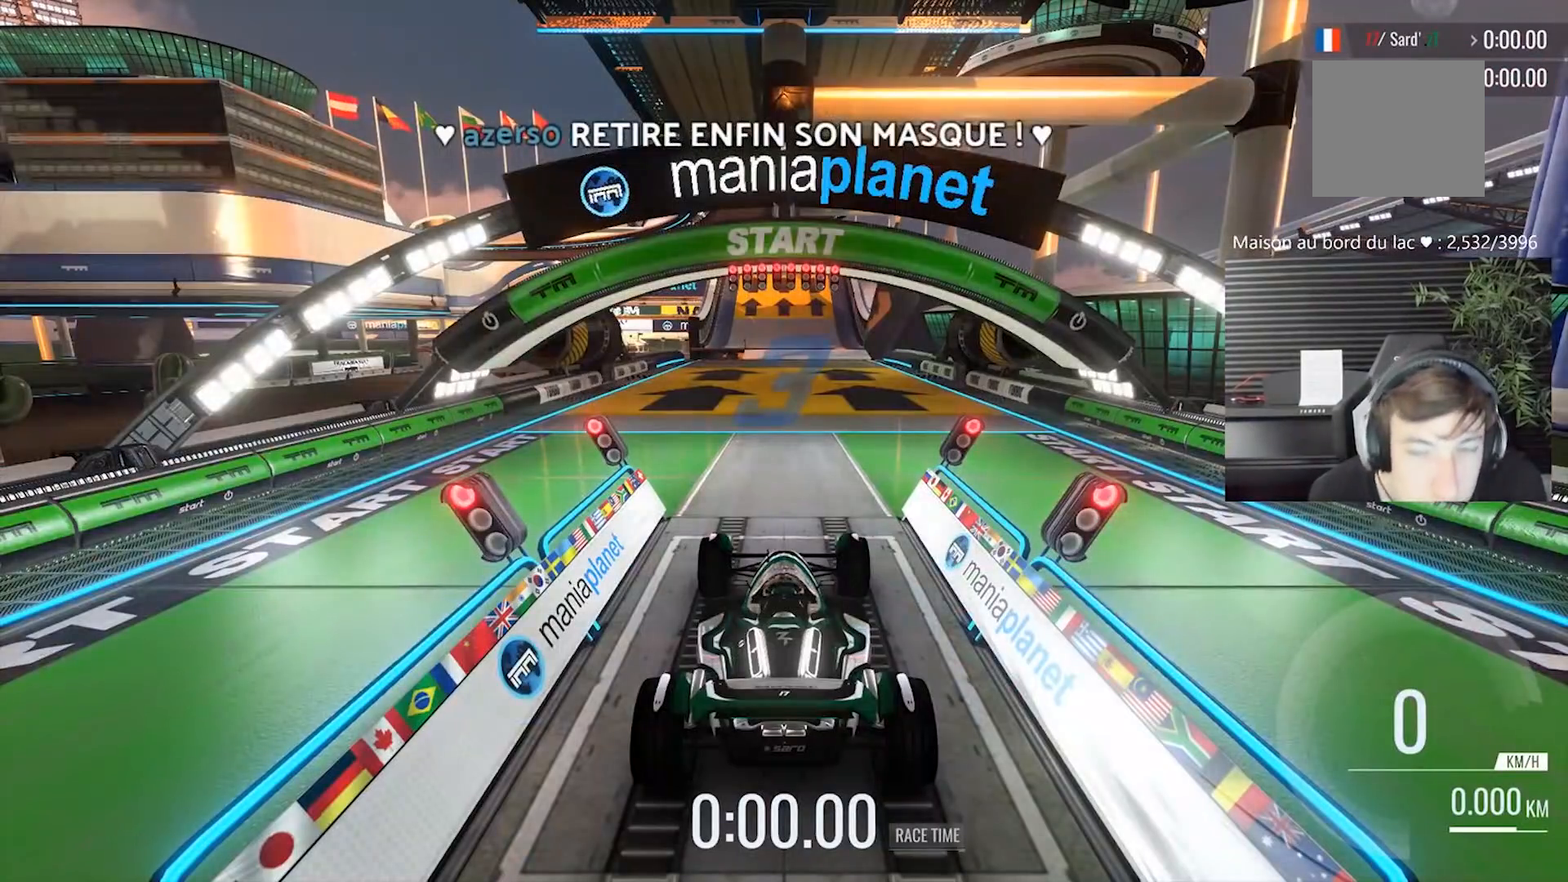
{"buttons": [], "left_stick": "center", "events": []}
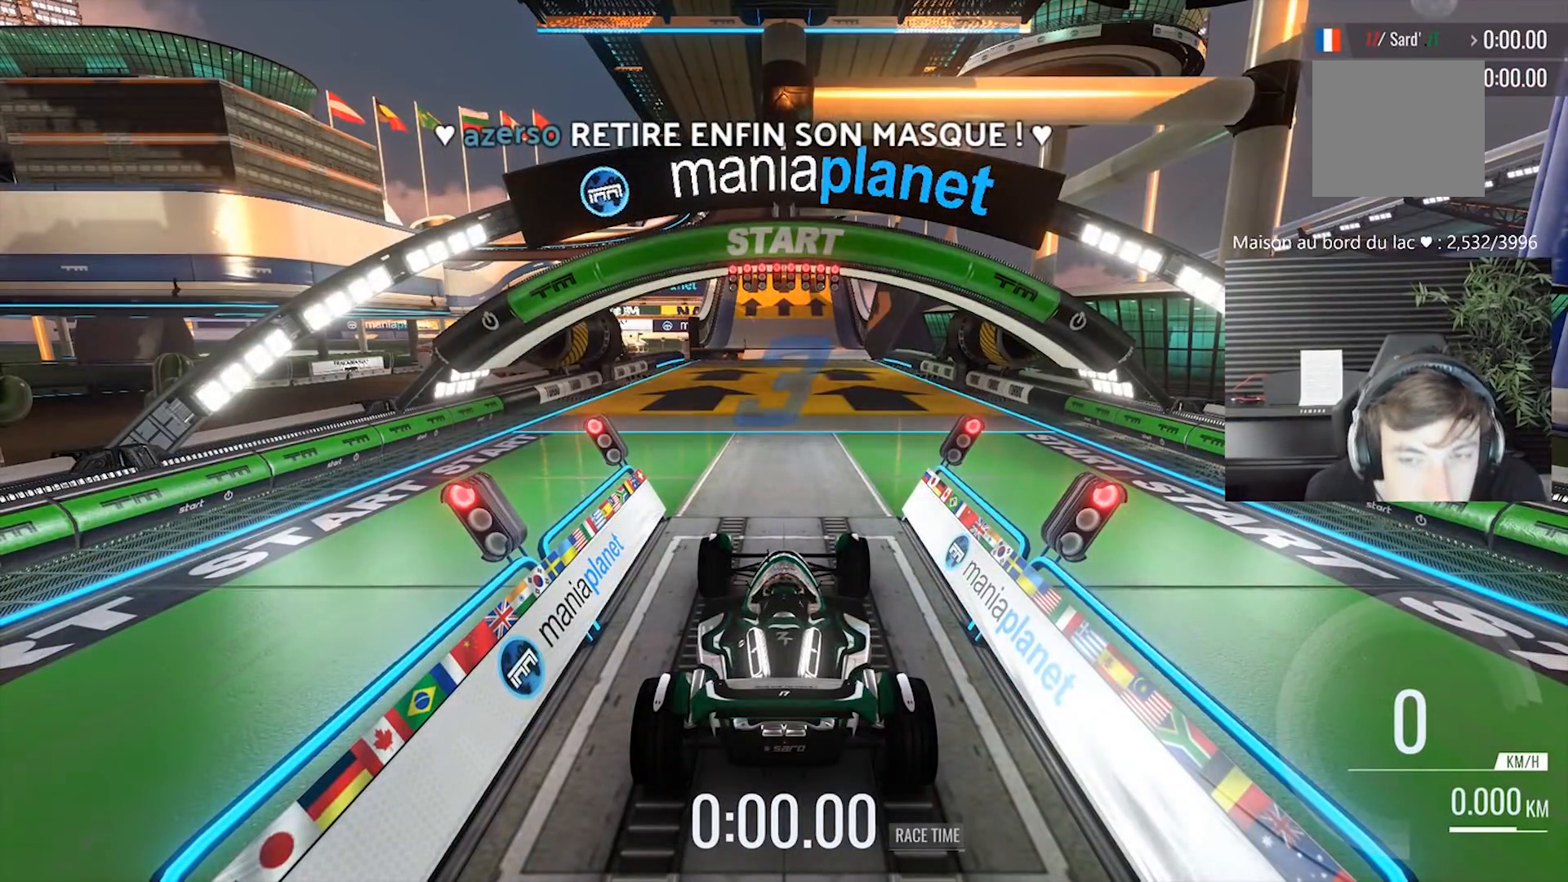
{"buttons": [], "left_stick": "center", "events": []}
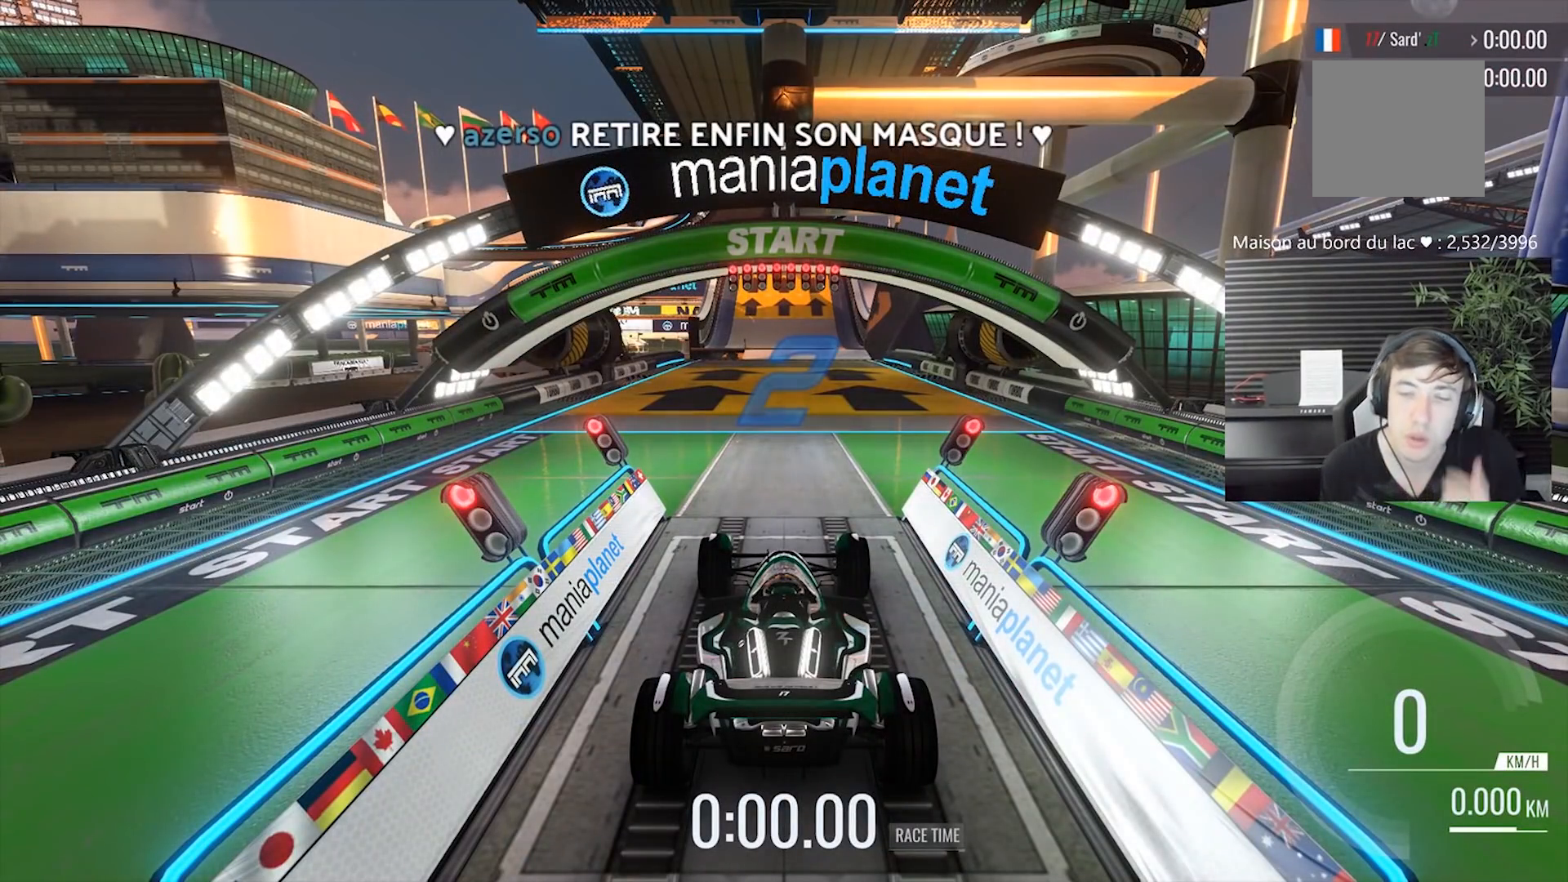
{"buttons": [], "left_stick": "center", "events": []}
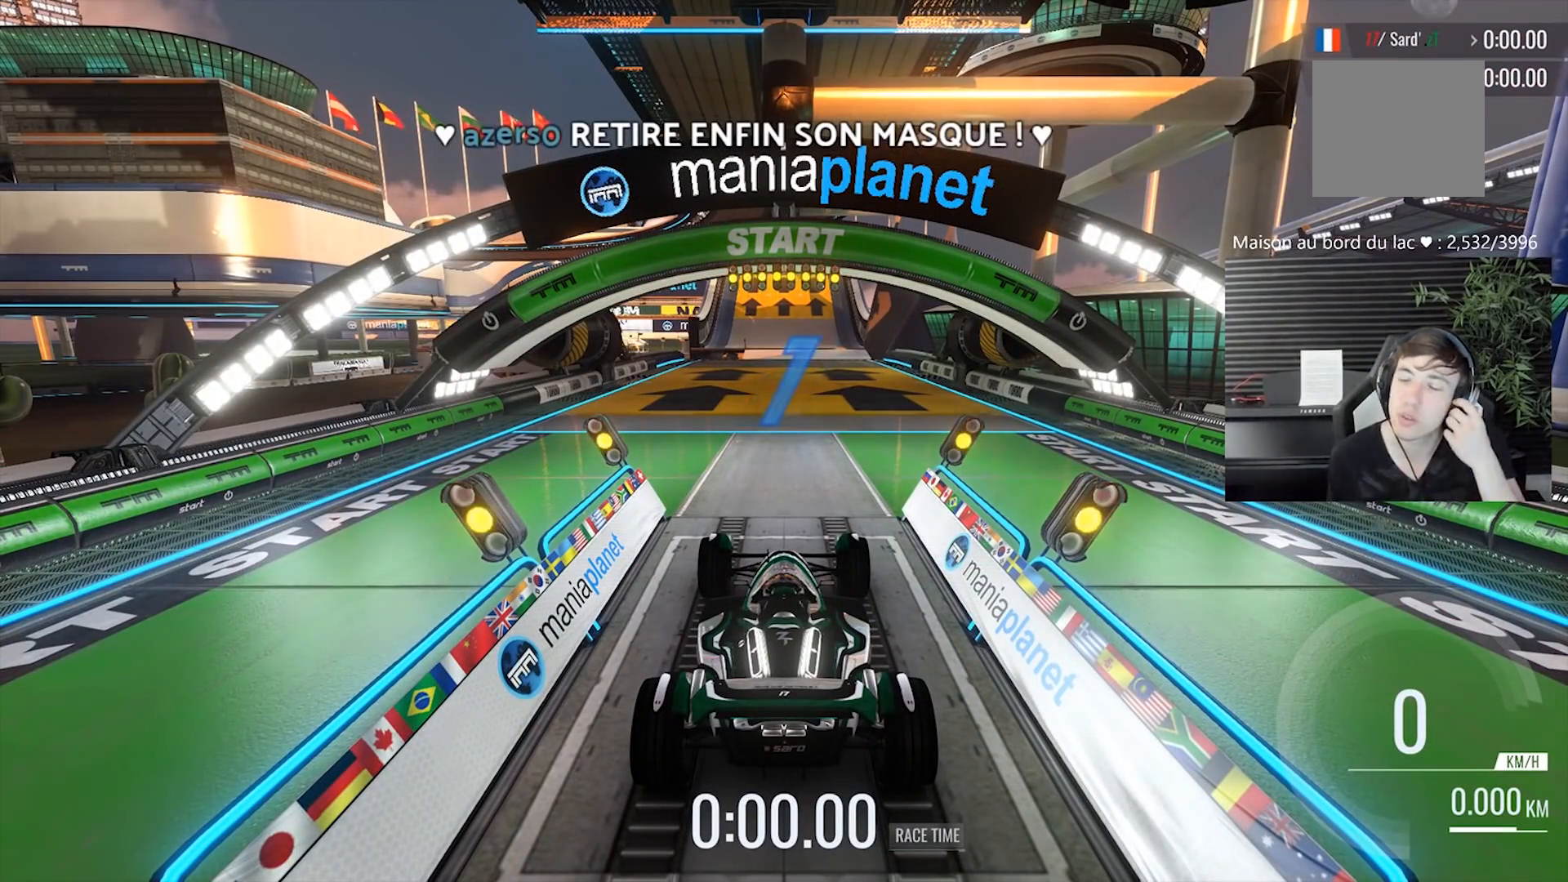
{"buttons": [], "left_stick": "center", "events": []}
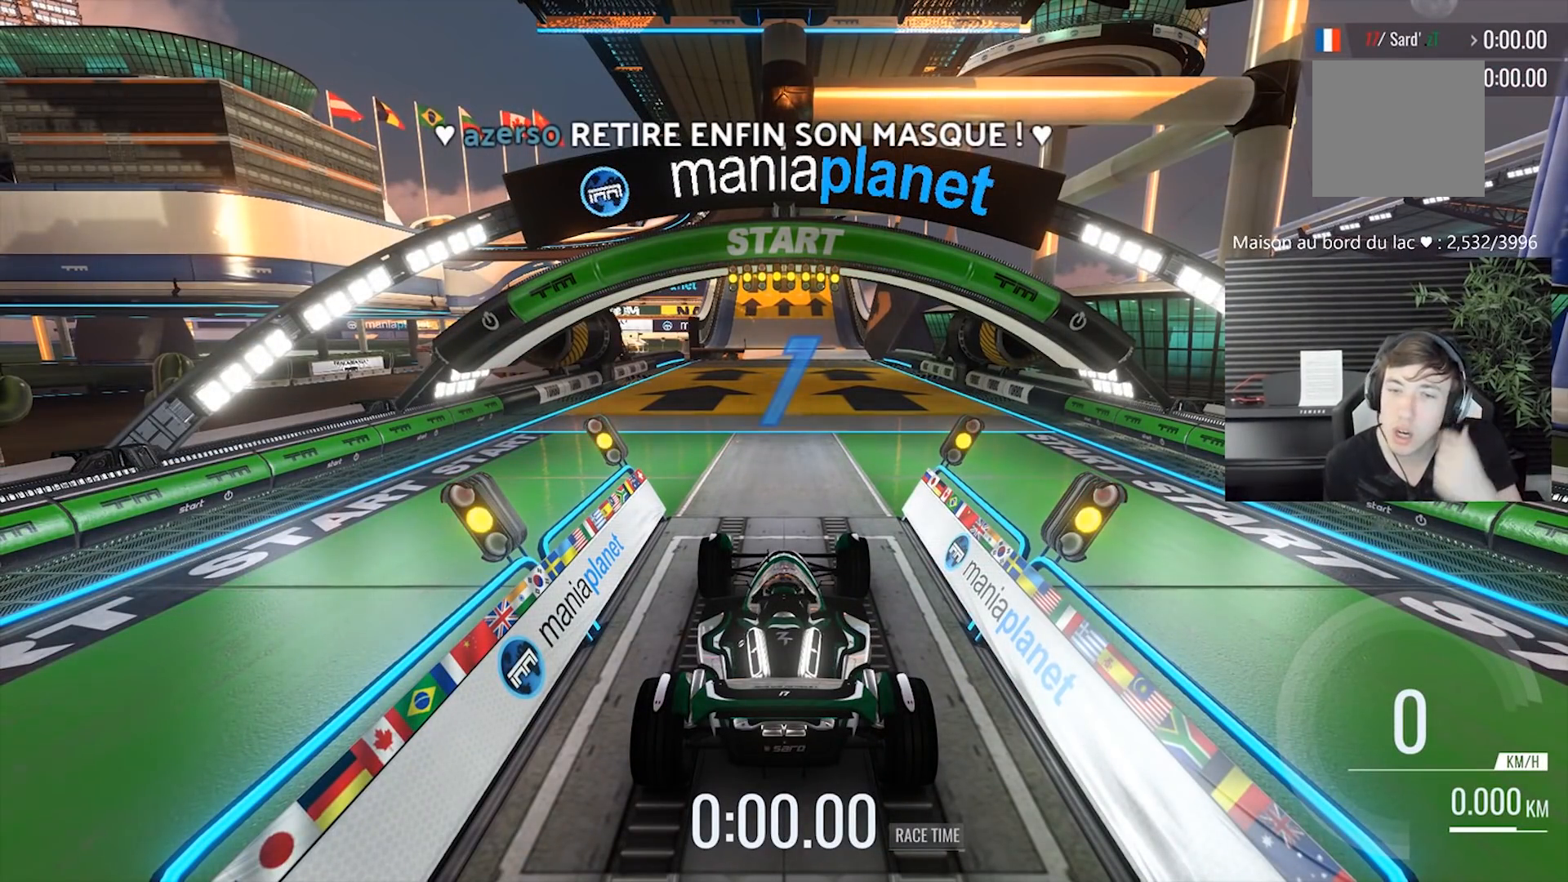
{"buttons": [], "left_stick": "center", "events": []}
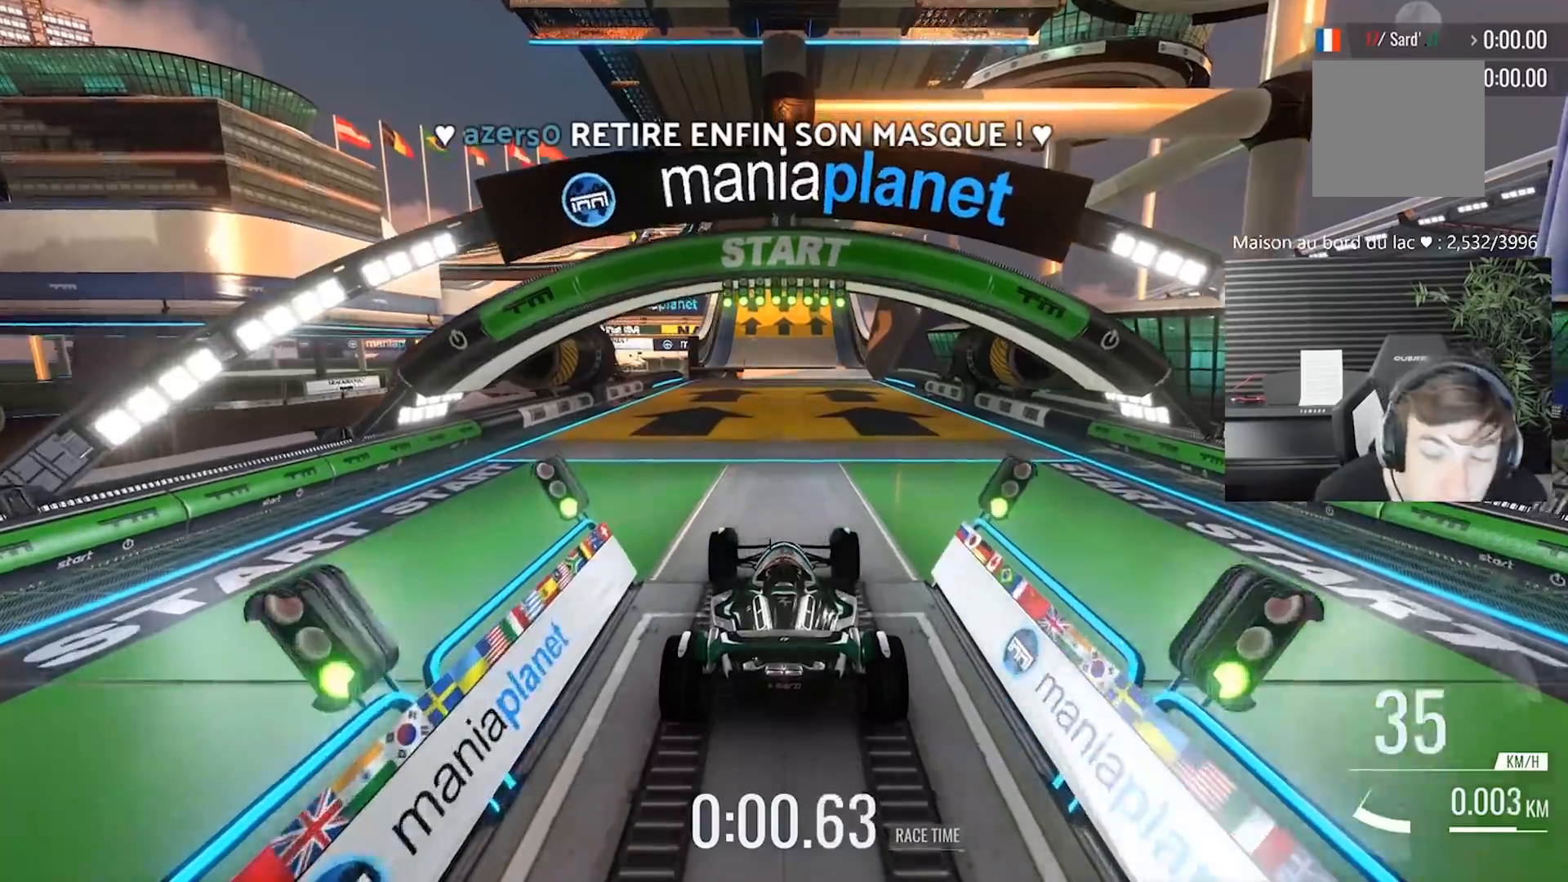
{"buttons": [], "left_stick": "center", "events": []}
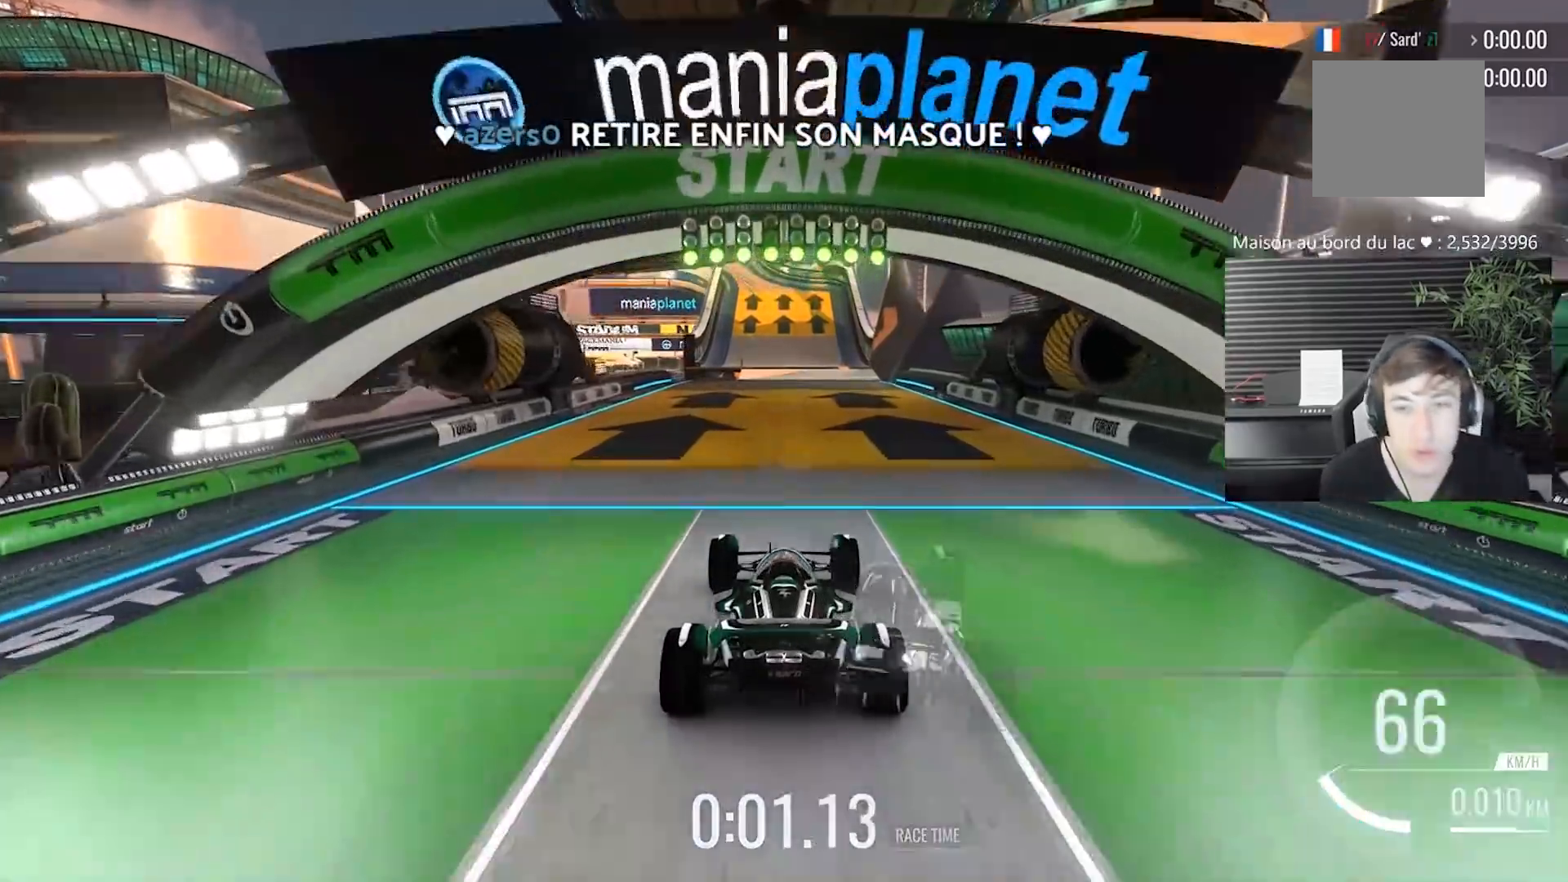
{"buttons": [], "left_stick": "center", "events": []}
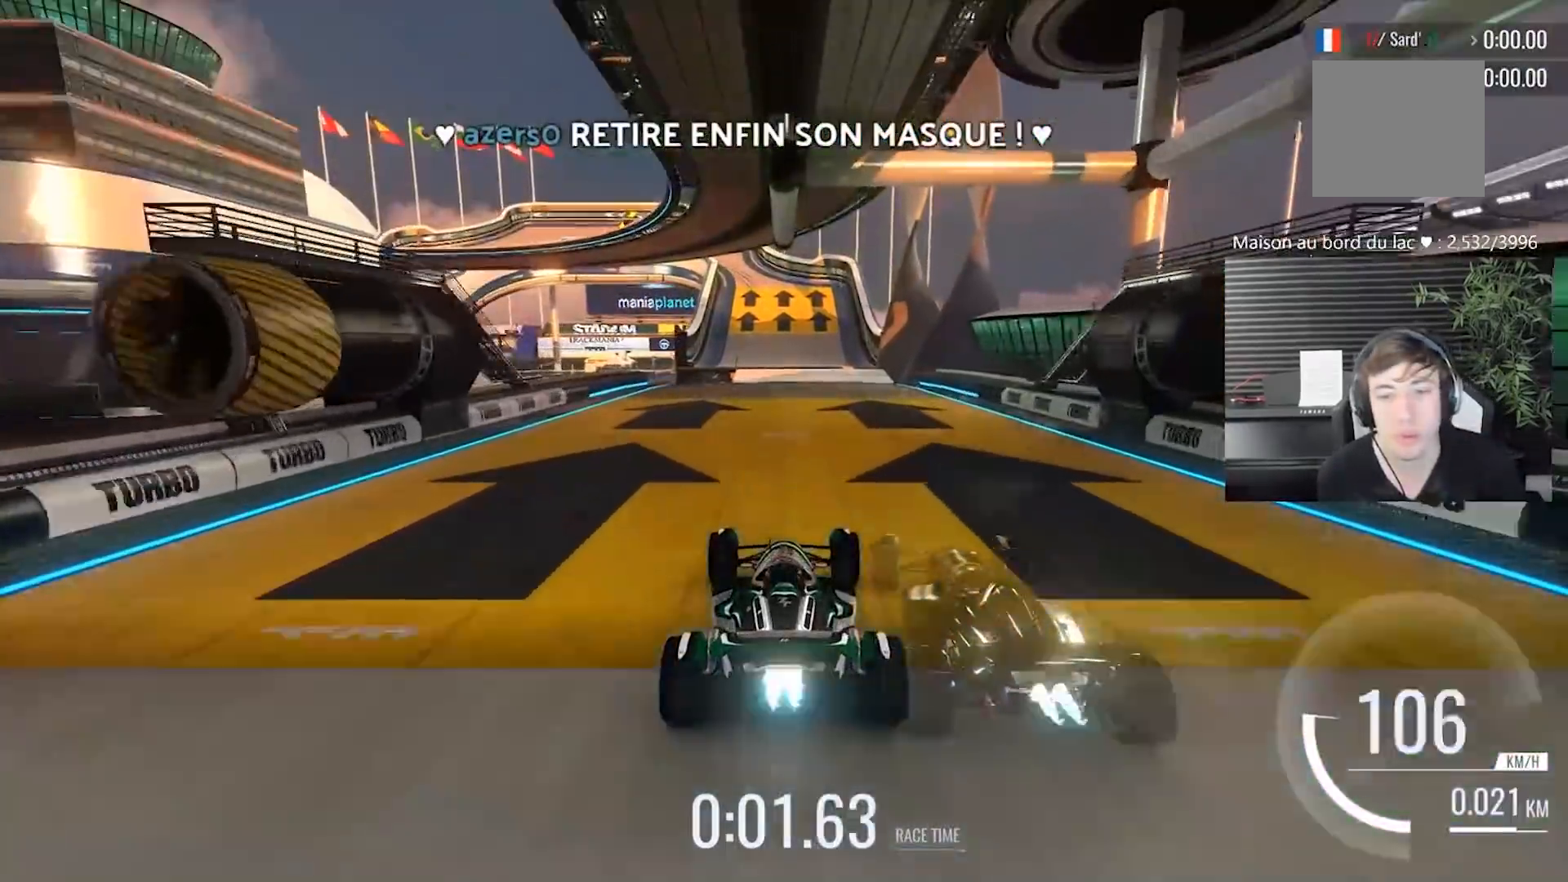
{"buttons": [], "left_stick": "center", "events": []}
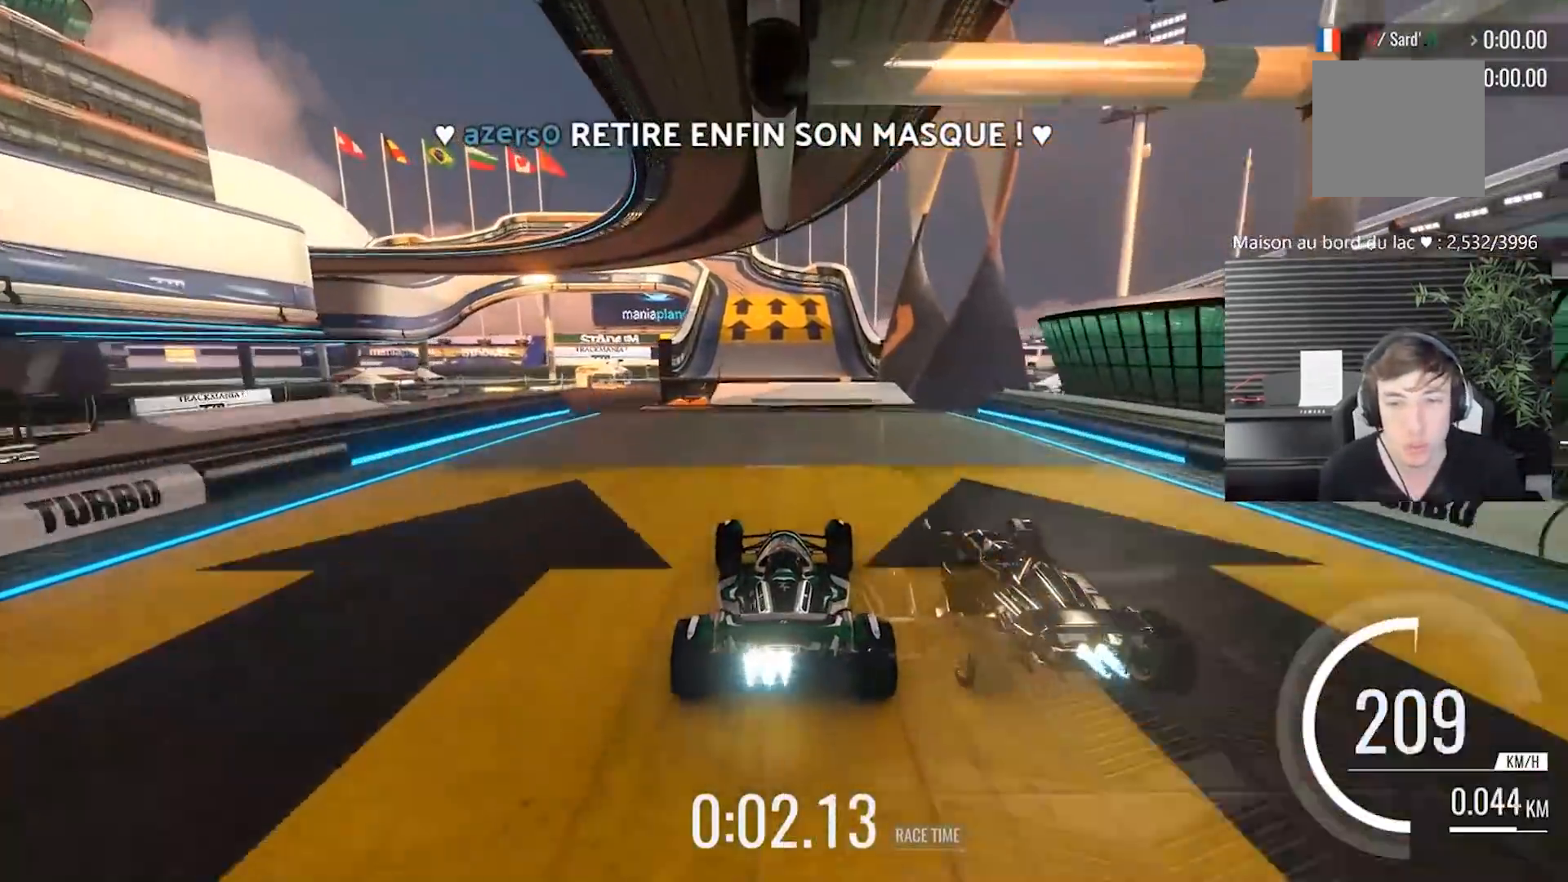
{"buttons": ["A"], "left_stick": "center", "events": [[450, "A", "down"]]}
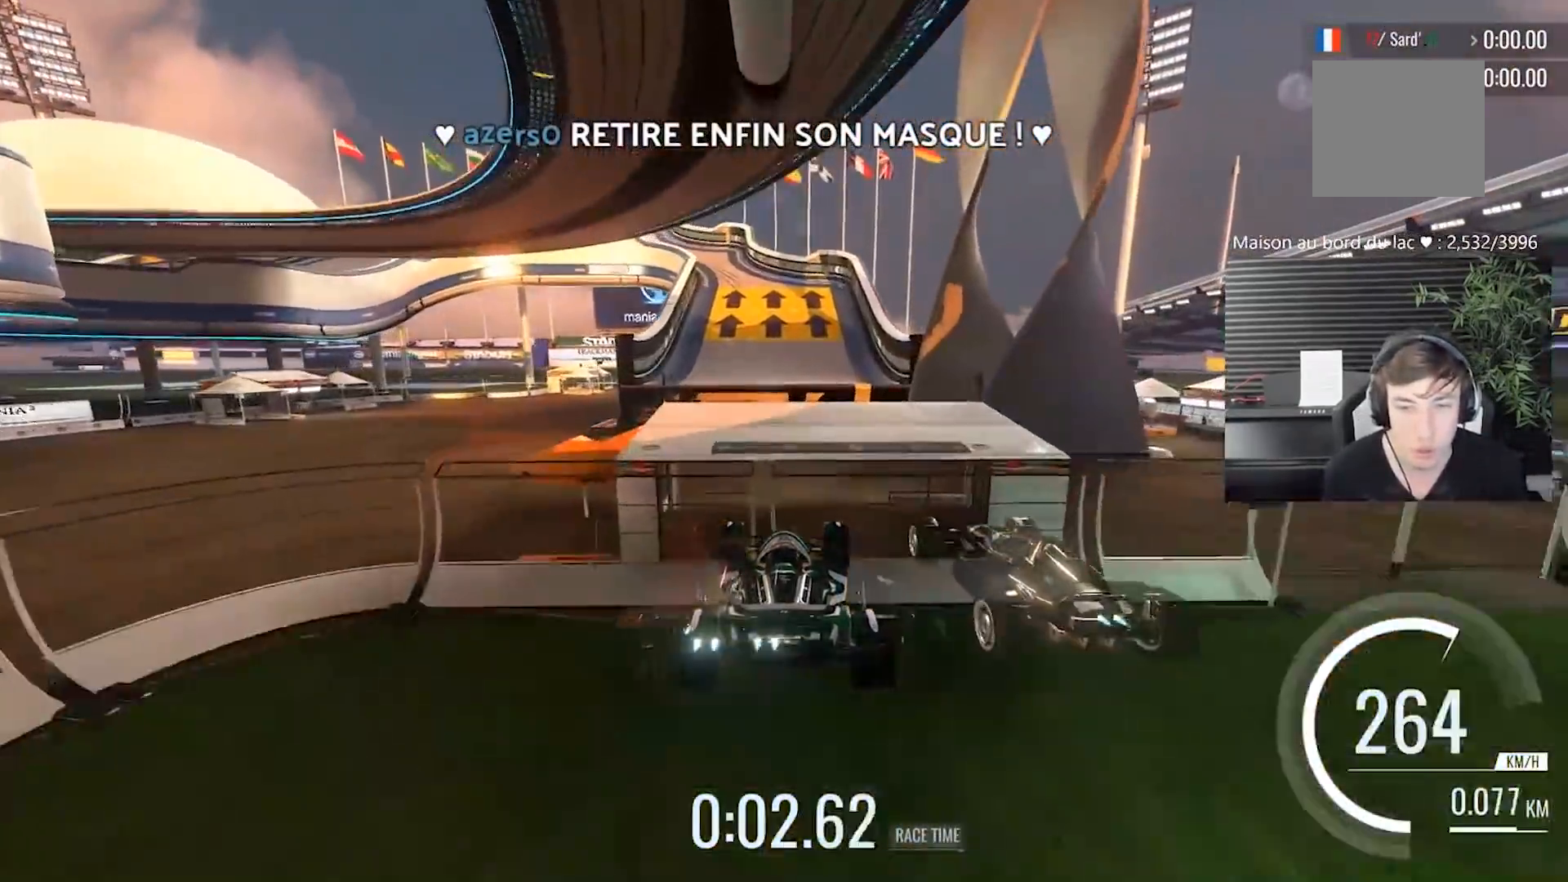
{"buttons": [], "left_stick": "center", "events": [[50, "A", "up"]]}
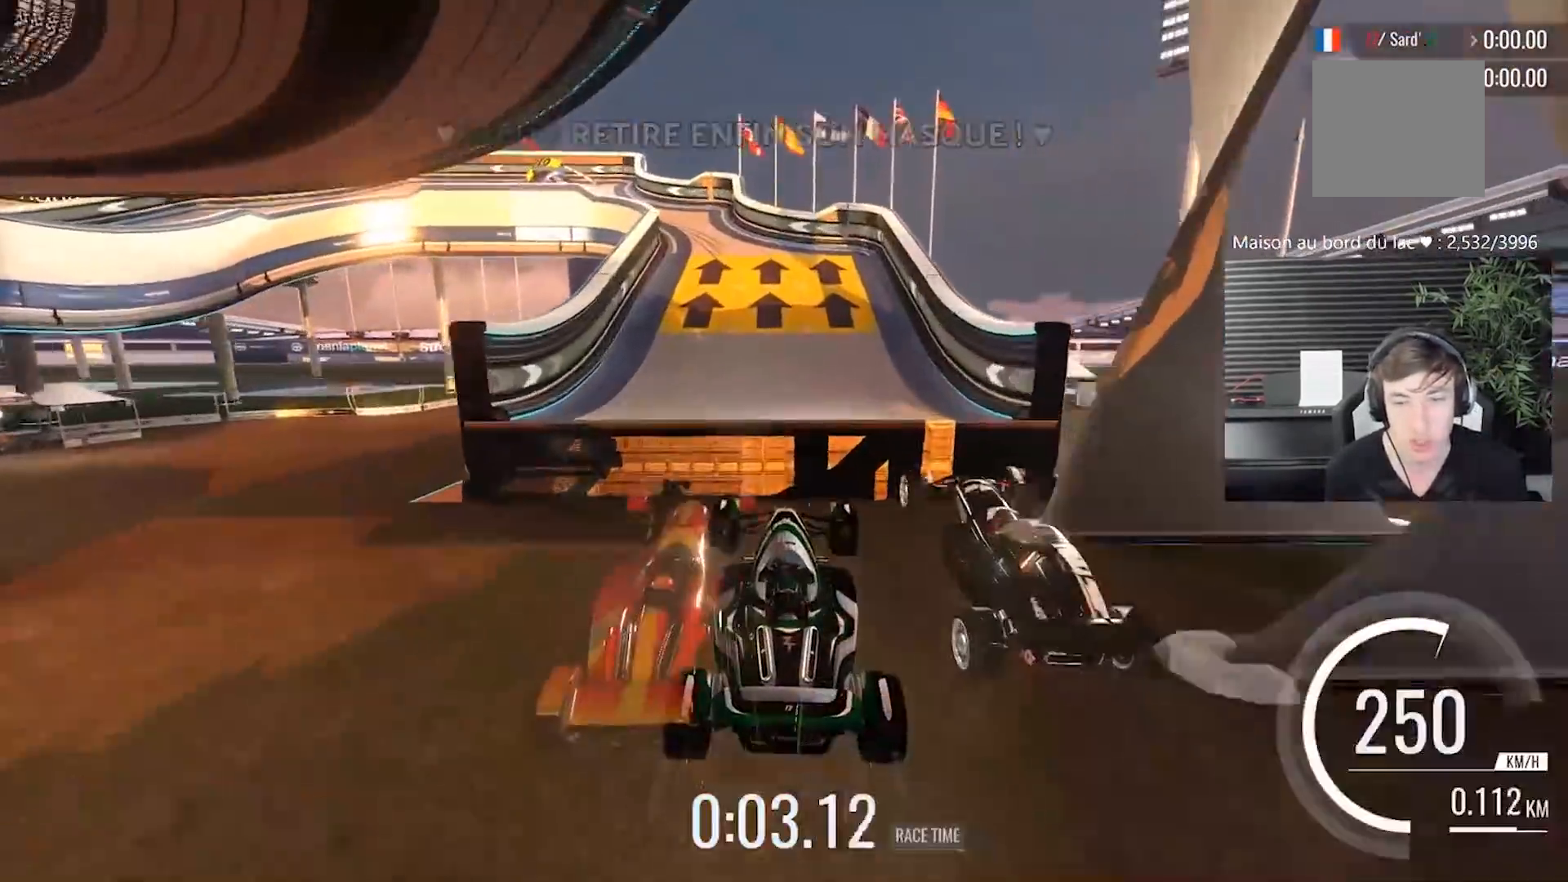
{"buttons": [], "left_stick": "center", "events": []}
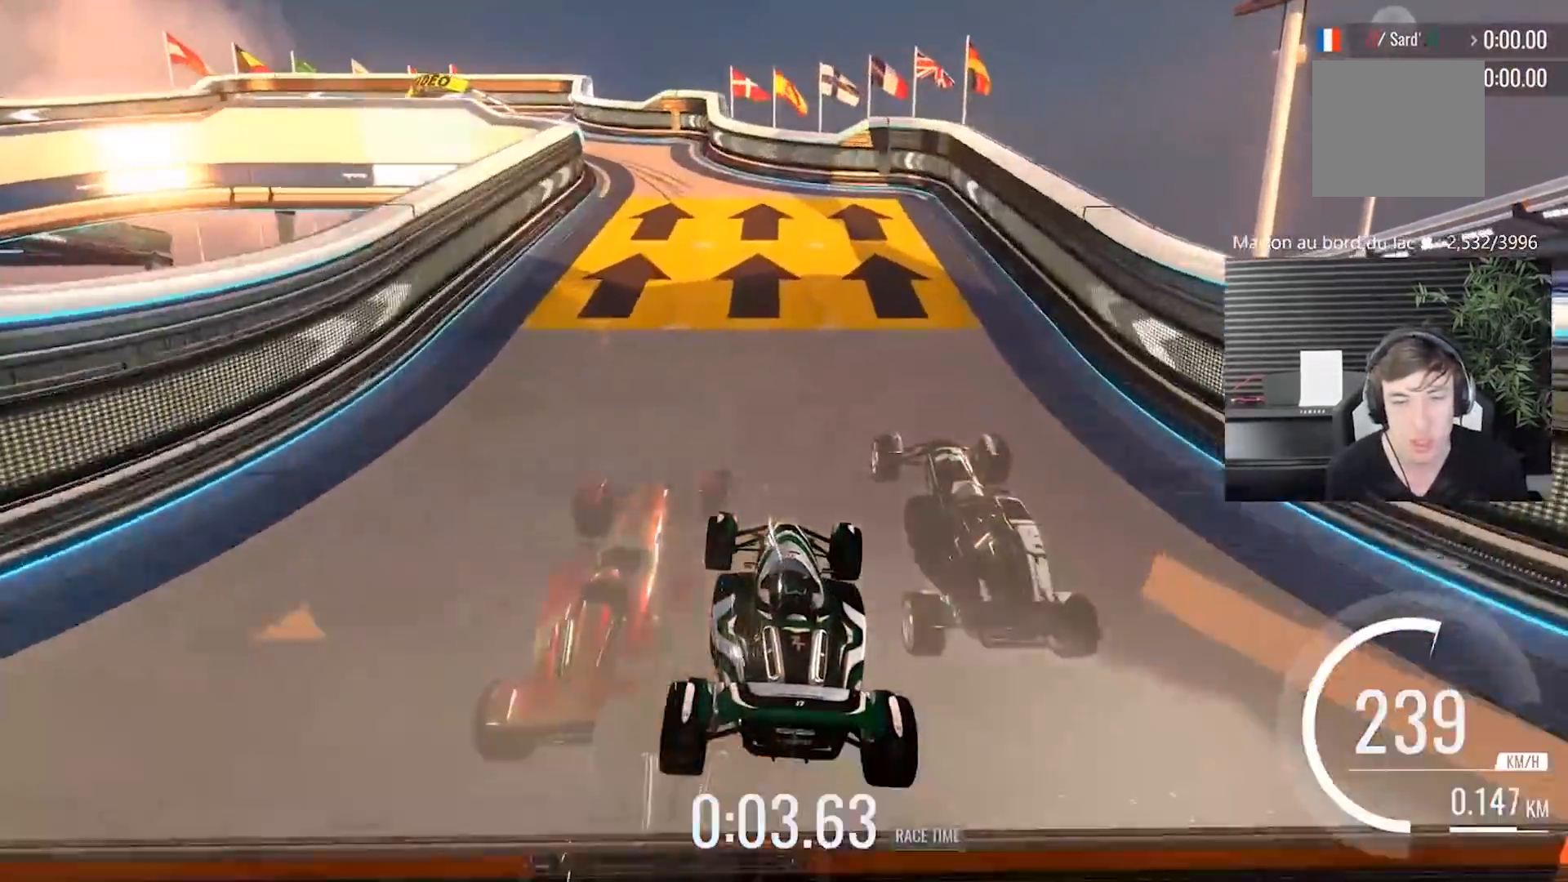
{"buttons": [], "left_stick": "left", "events": [[233, "left_stick", "left"]]}
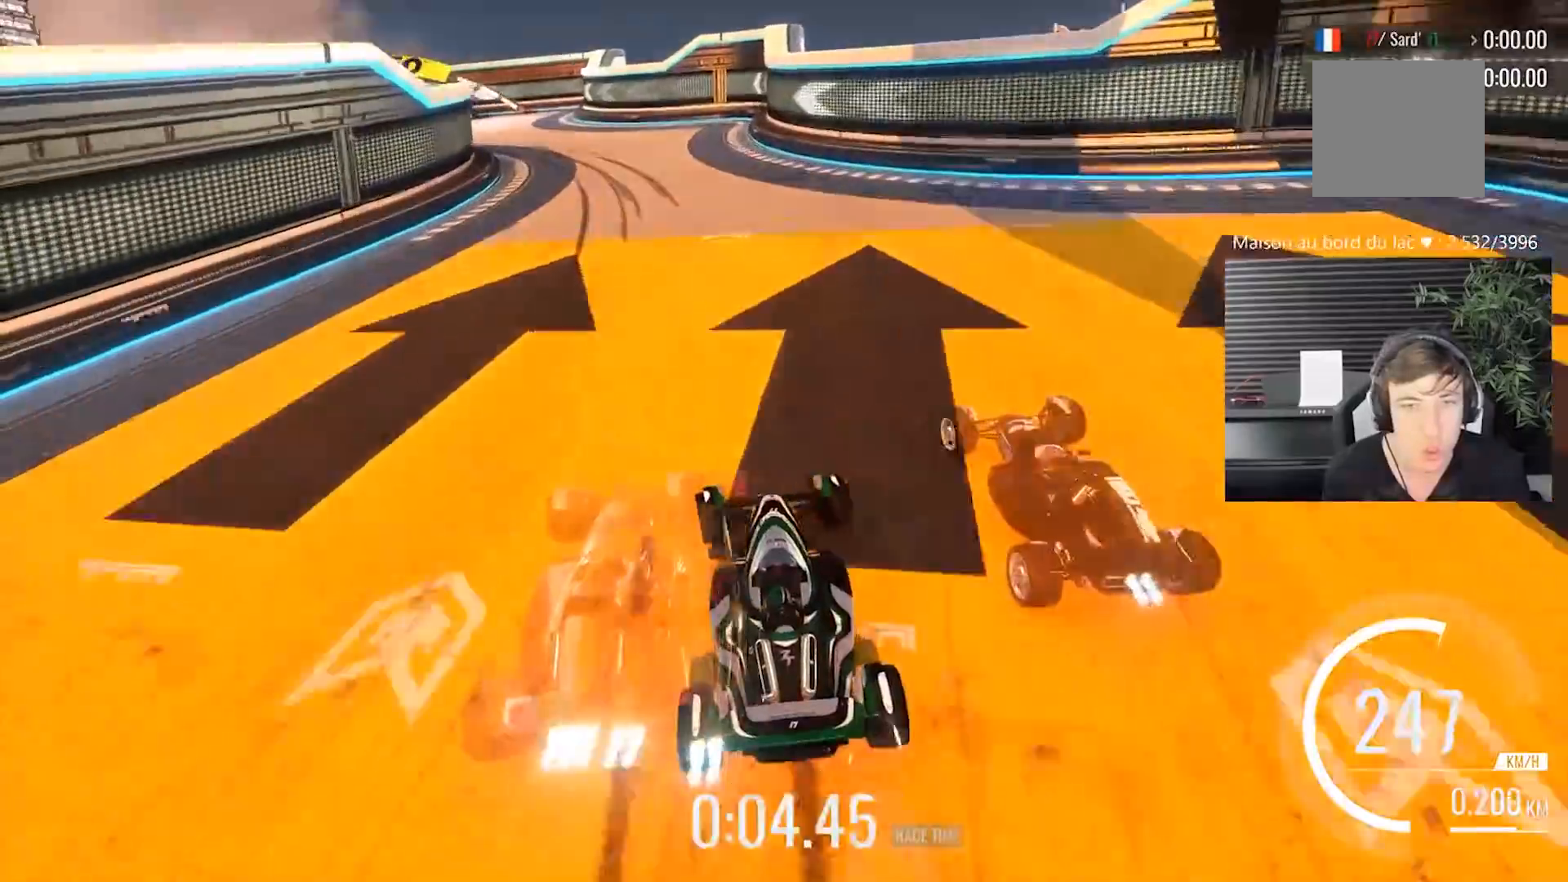
{"buttons": [], "left_stick": "left", "events": []}
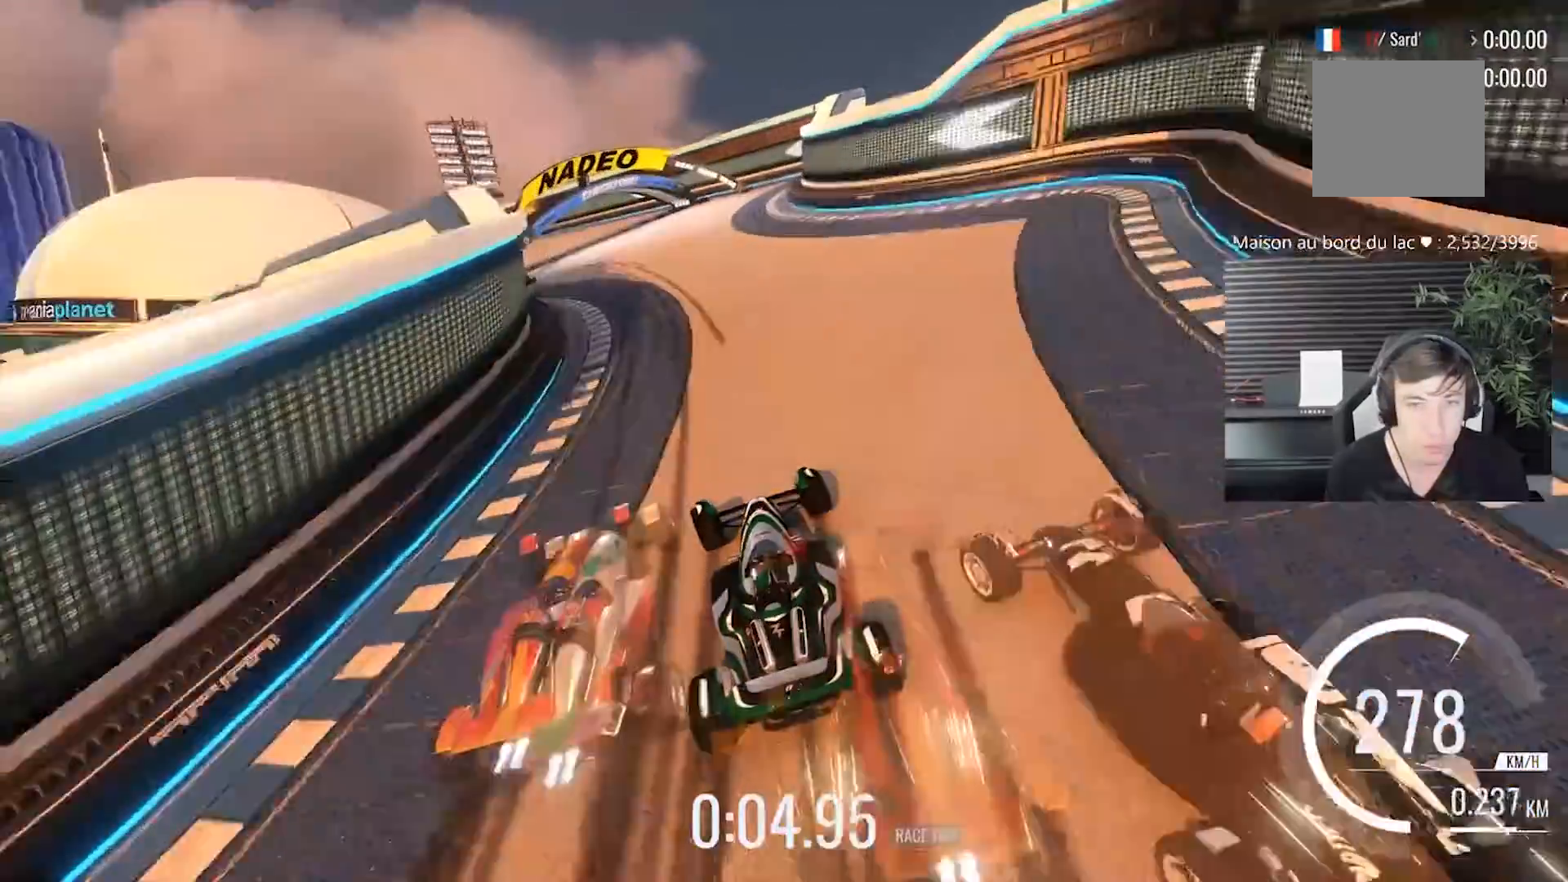
{"buttons": [], "left_stick": "left", "events": []}
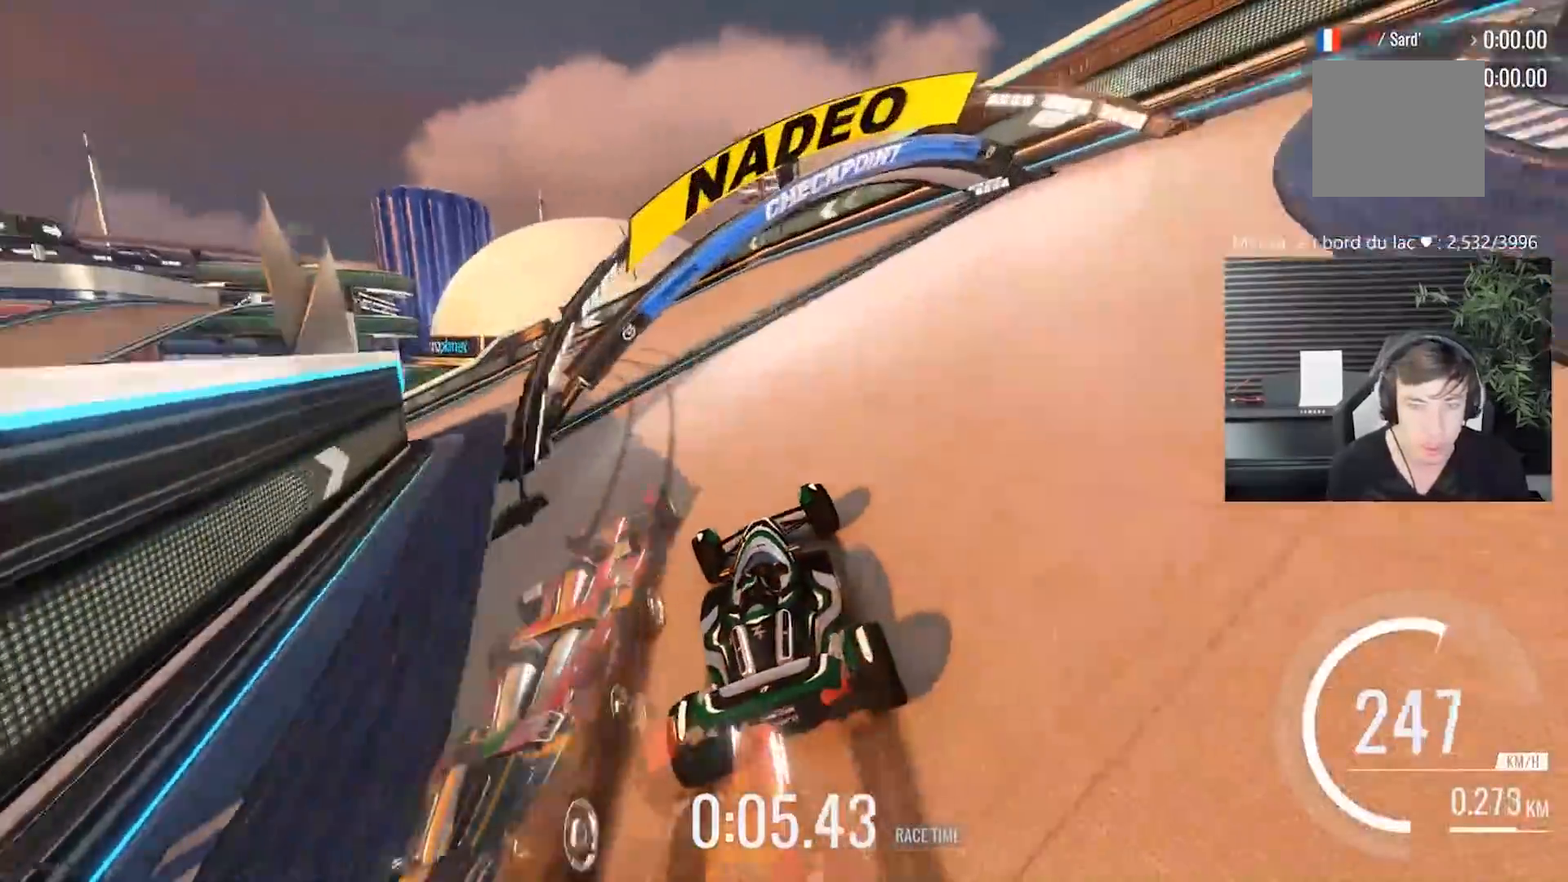
{"buttons": [], "left_stick": "left", "events": []}
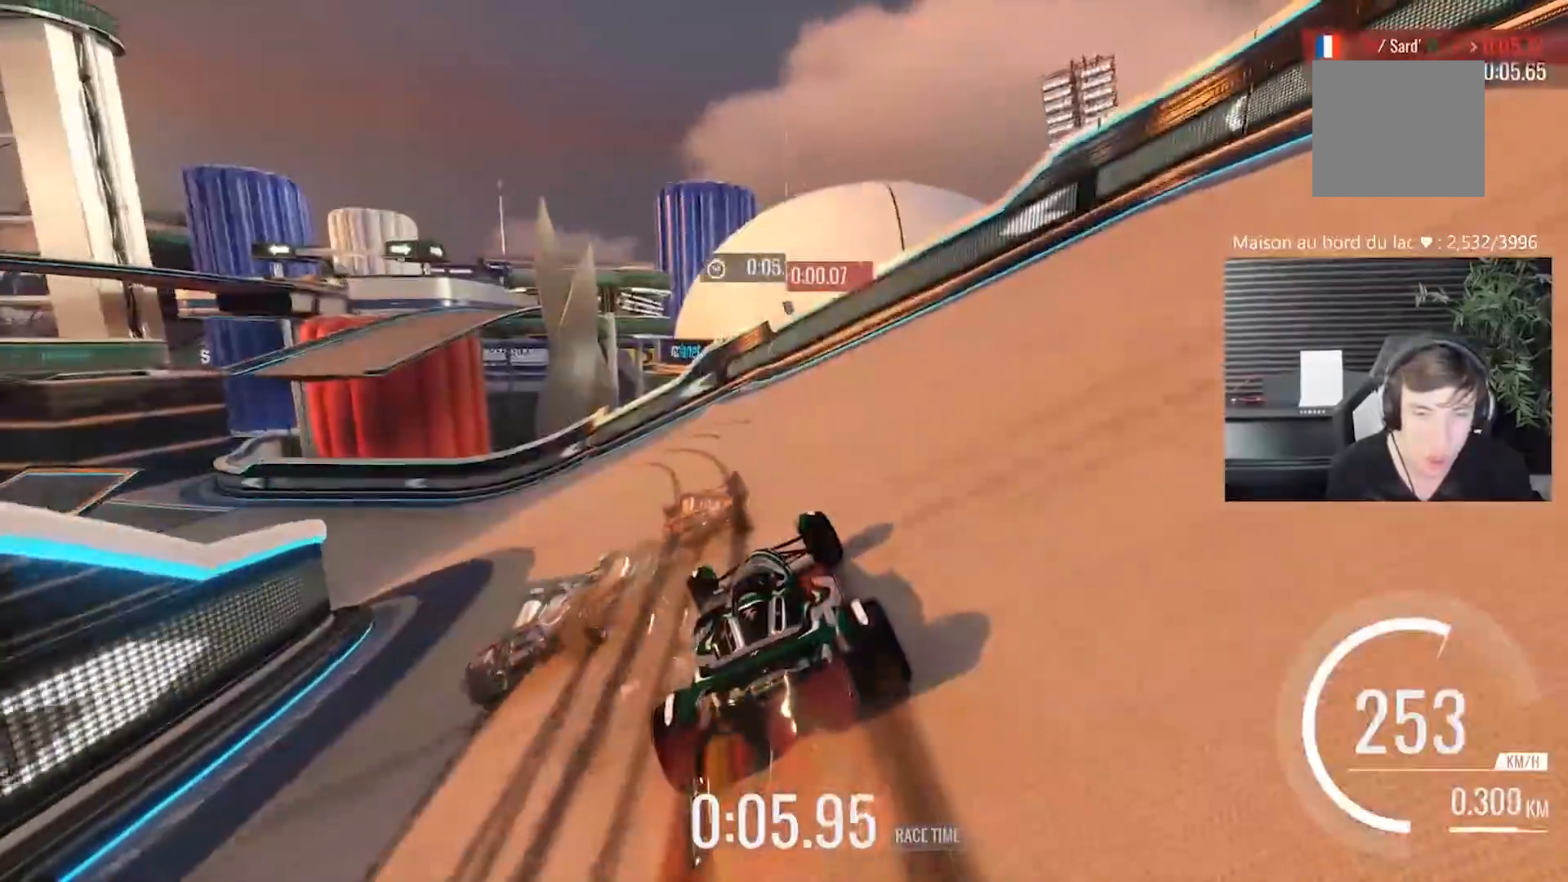
{"buttons": [], "left_stick": "center", "events": [[500, "left_stick", "center"]]}
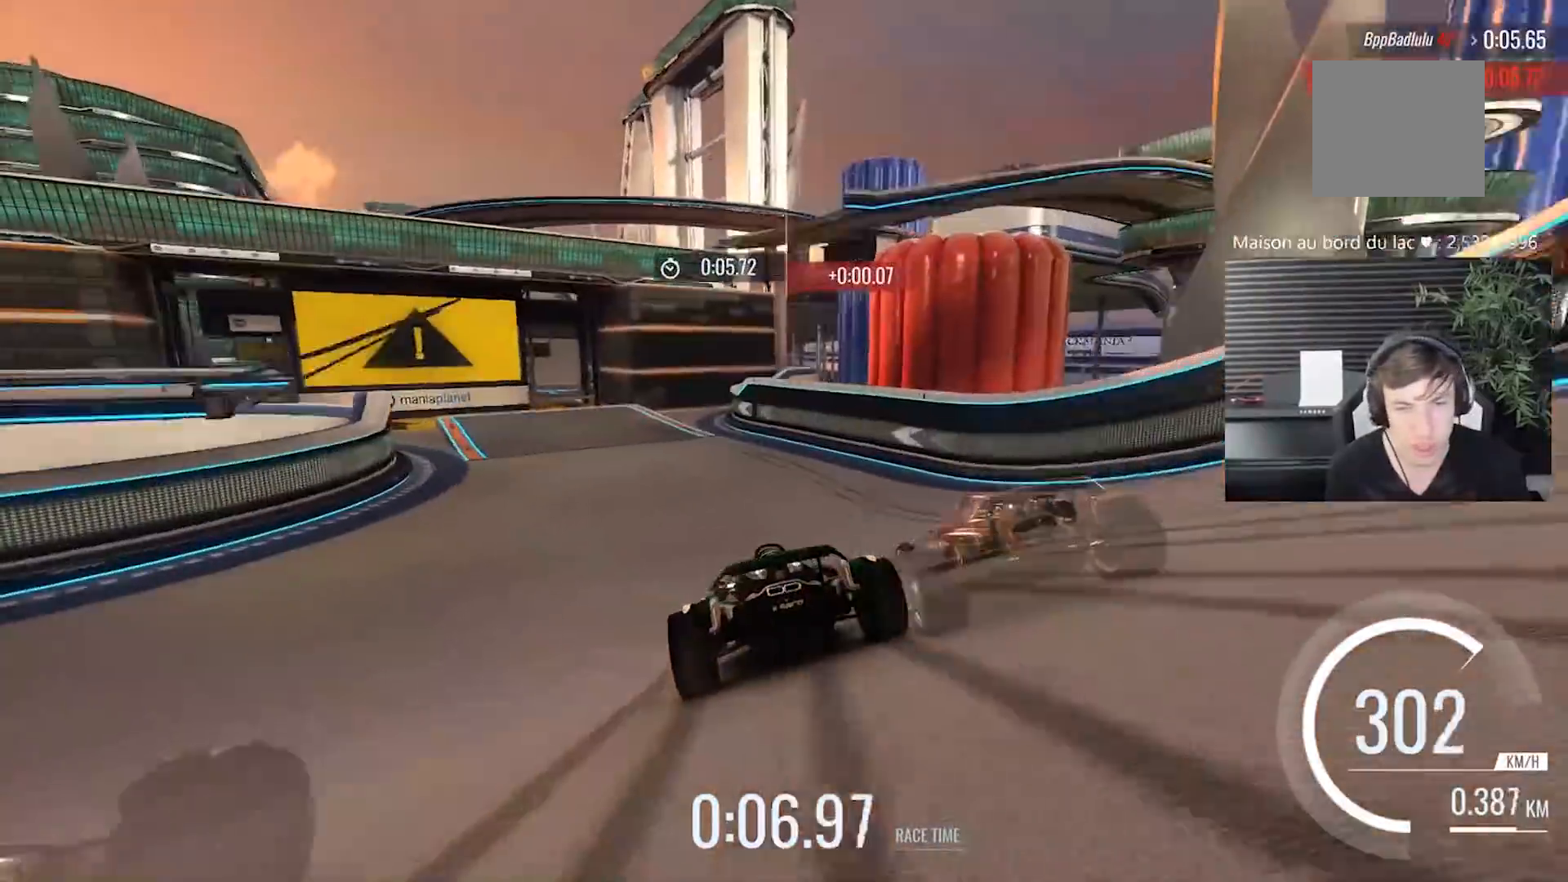
{"buttons": [], "left_stick": "center", "events": [[267, "left_stick", "left"], [433, "left_stick", "center"]]}